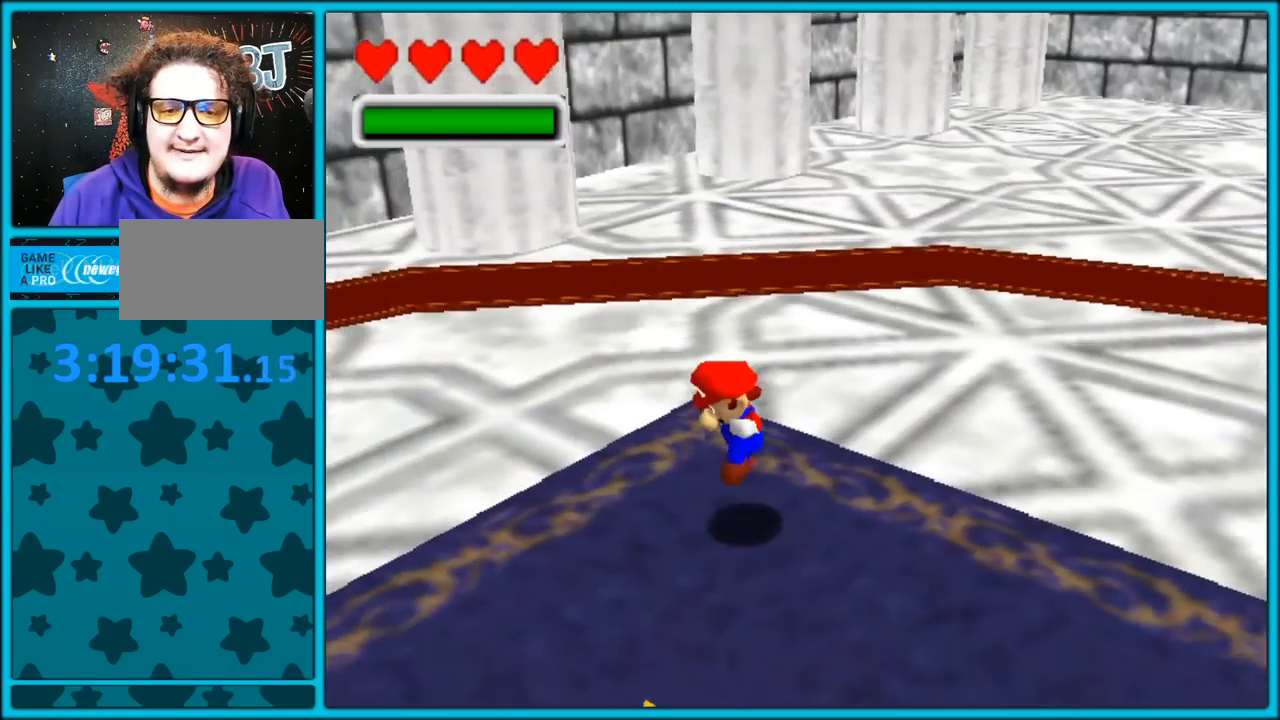
Gameplay with a controller (Nintendo layout); each line is a JSON object with the inputs held at the frame after it (dt_ms = milliseconds from this image to that frame). "button_events" lists button changes between this image and that frame as [ms after this image, input, new state], when the widget could be followed in between (sticks are given only as held states). Not read: L1 L3 R3.
{"dt_ms": 500, "buttons": [], "left_stick": "up-left", "button_events": [[17, "C_LEFT", "up"], [183, "B", "down"], [333, "B", "up"]]}
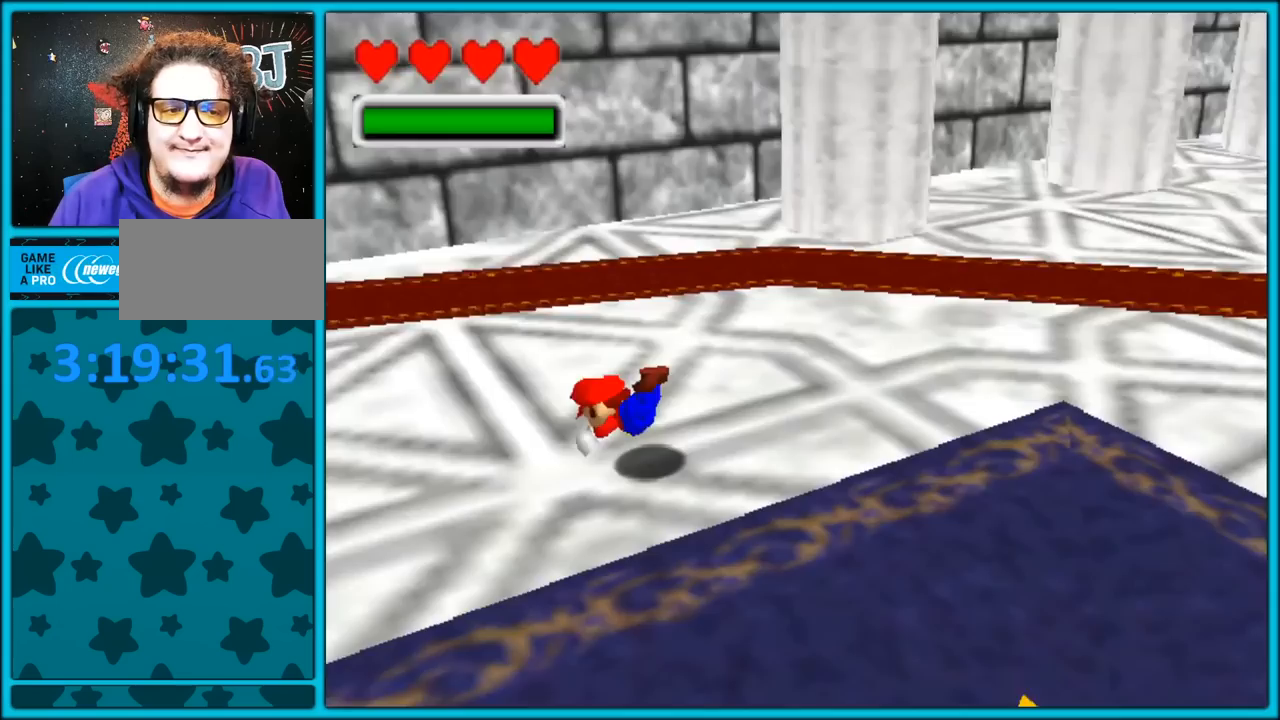
{"dt_ms": 500, "buttons": ["C_RIGHT"], "left_stick": "up-right", "button_events": [[83, "B", "down"], [183, "B", "up"], [383, "C_RIGHT", "down"]]}
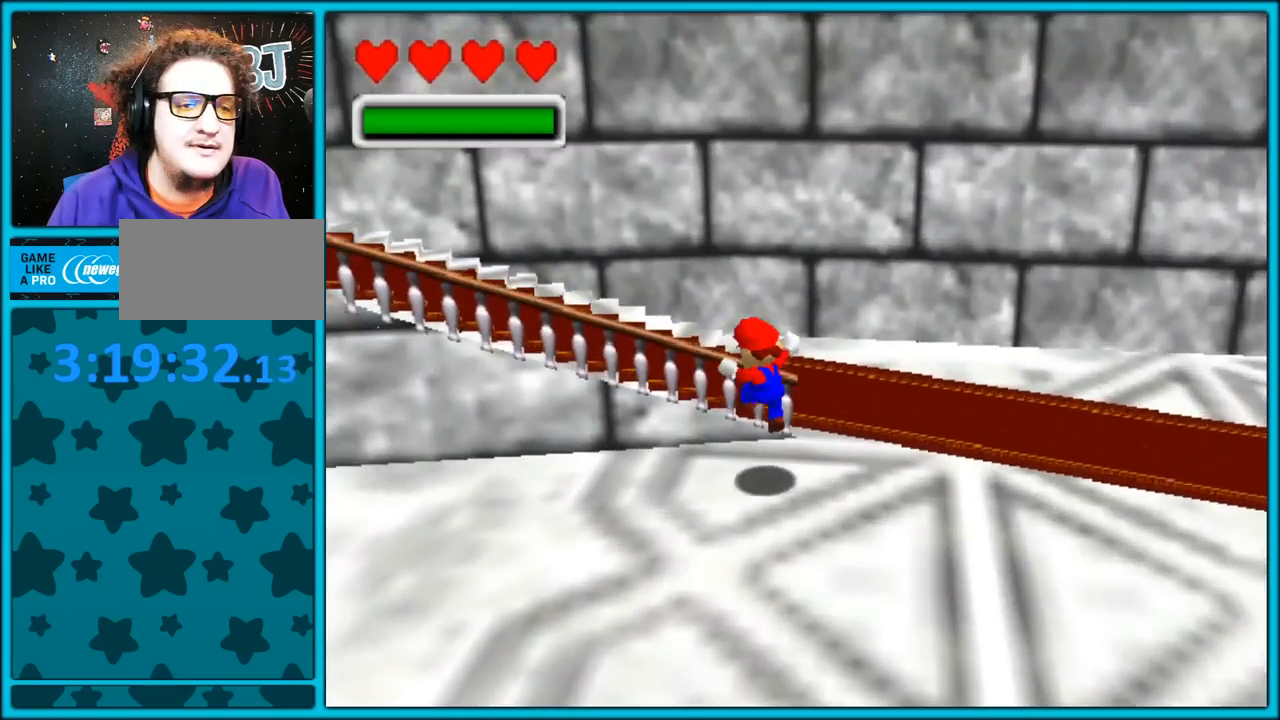
{"dt_ms": 500, "buttons": [], "left_stick": "up-left", "button_events": [[383, "C_RIGHT", "up"]]}
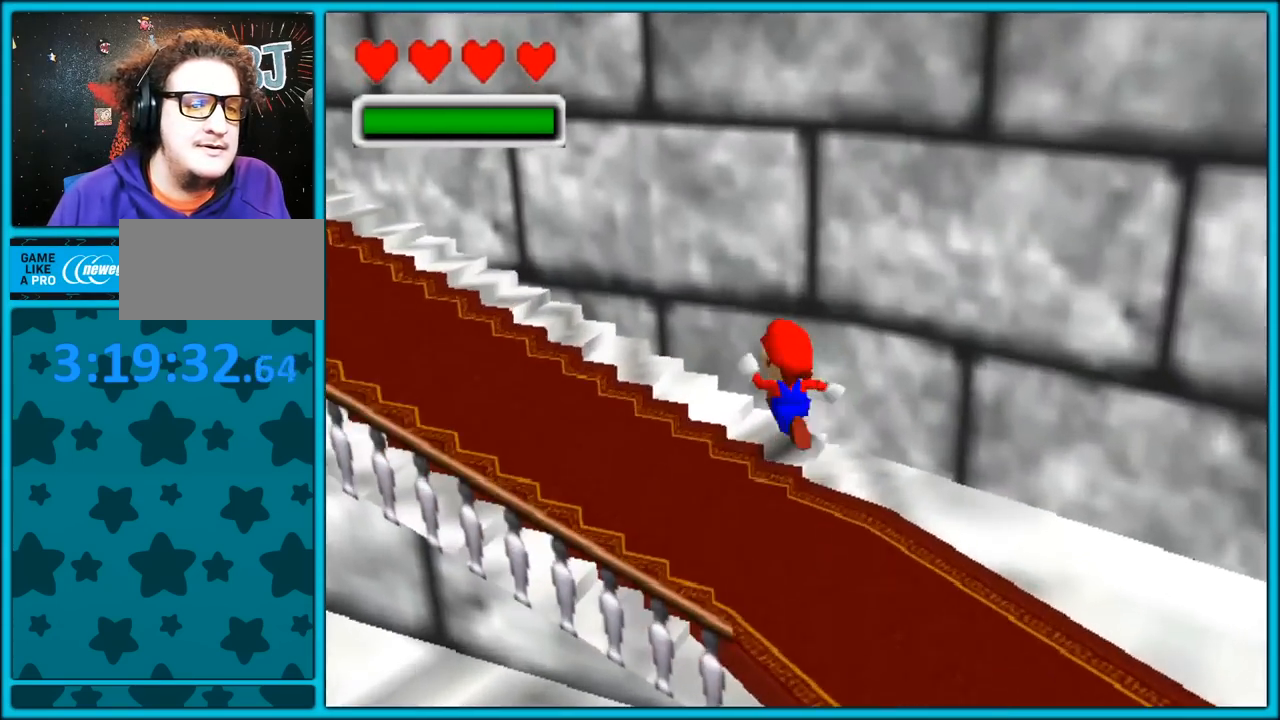
{"dt_ms": 500, "buttons": [], "left_stick": "up-left", "button_events": []}
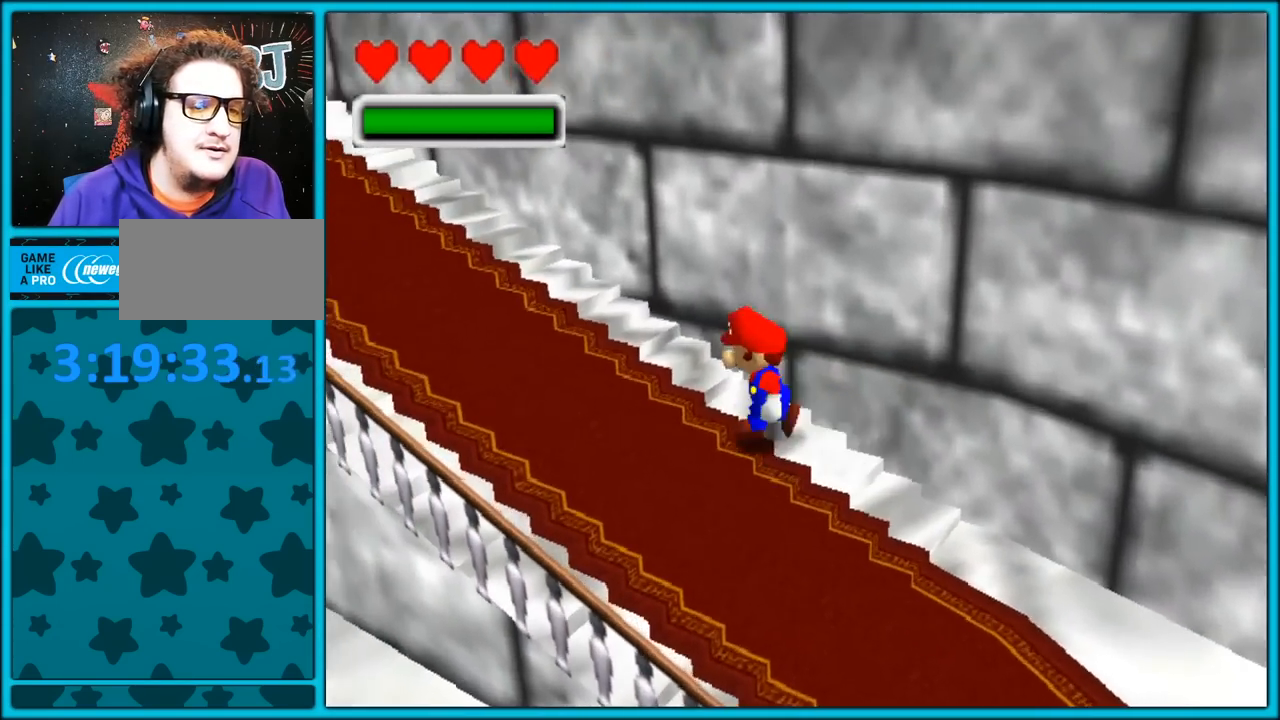
{"dt_ms": 500, "buttons": ["A", "Z"], "left_stick": "up-left", "button_events": [[83, "Z", "down"], [150, "A", "down"], [267, "A", "up"], [317, "A", "down"]]}
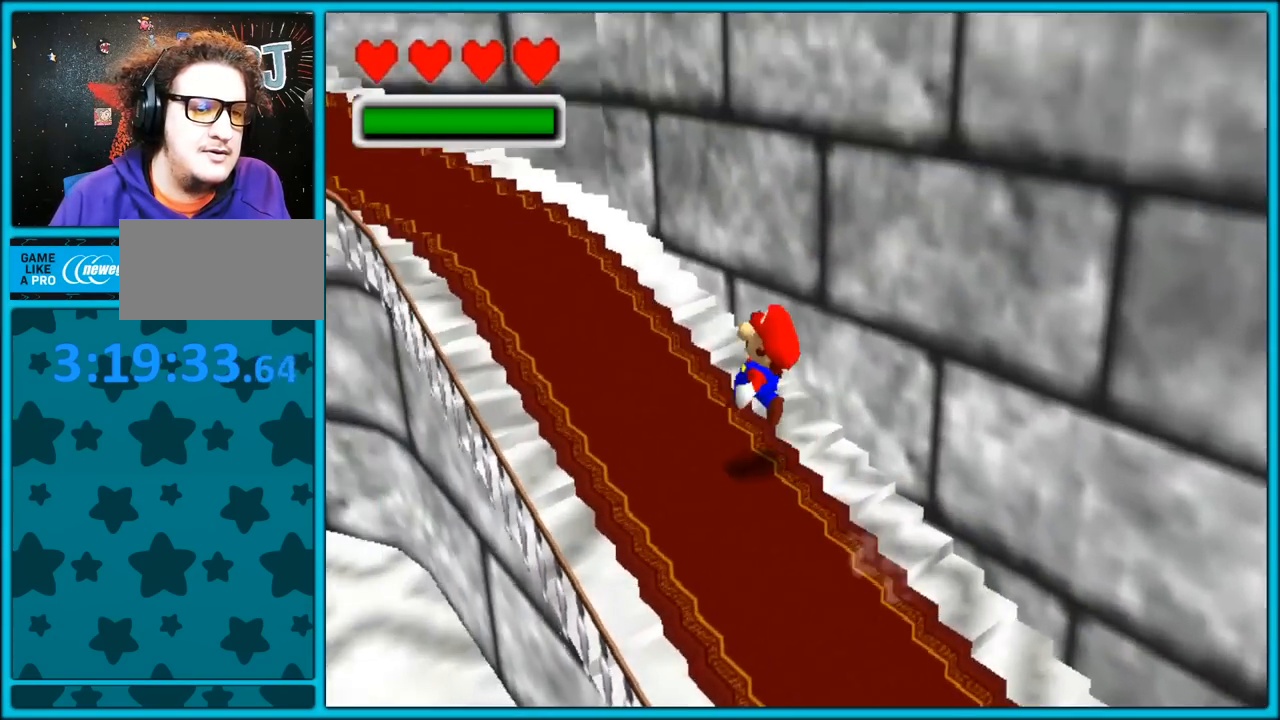
{"dt_ms": 500, "buttons": ["Z"], "left_stick": "up-left", "button_events": [[67, "A", "up"], [117, "A", "down"], [183, "A", "up"], [267, "A", "down"], [350, "A", "up"], [400, "A", "down"], [500, "A", "up"]]}
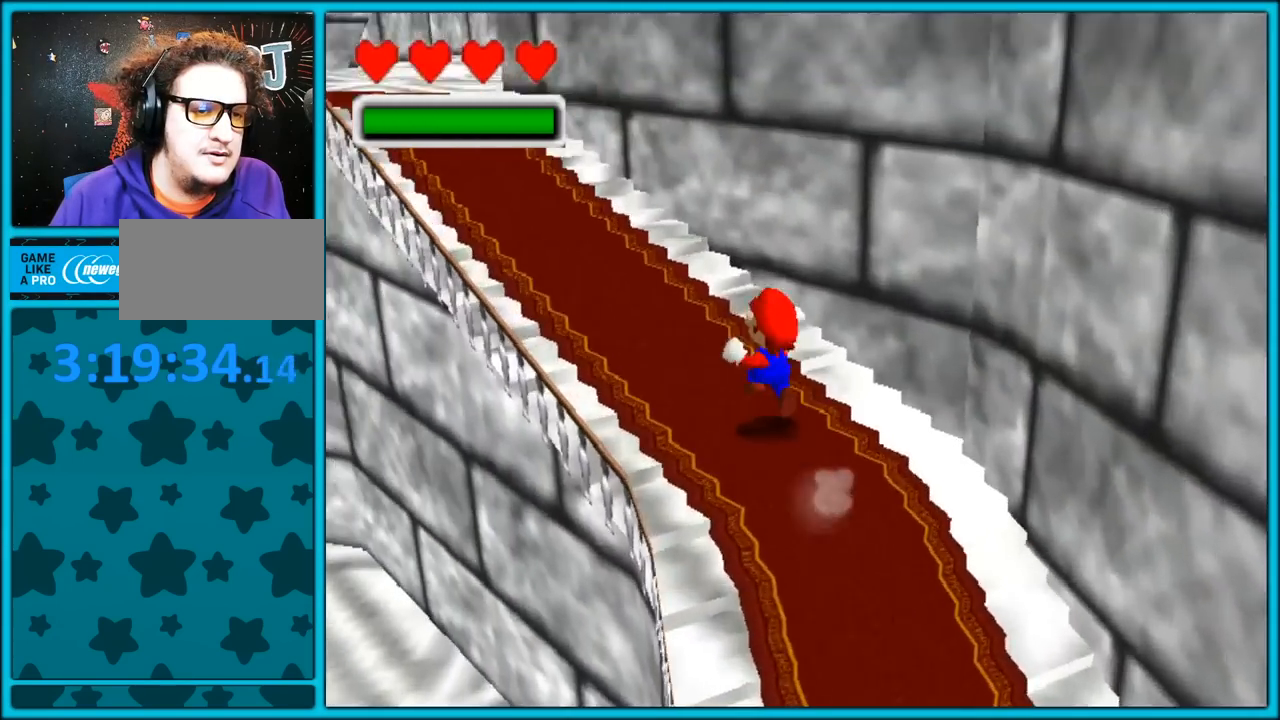
{"dt_ms": 500, "buttons": ["C_RIGHT"], "left_stick": "up-left", "button_events": [[100, "Z", "up"], [167, "C_RIGHT", "down"]]}
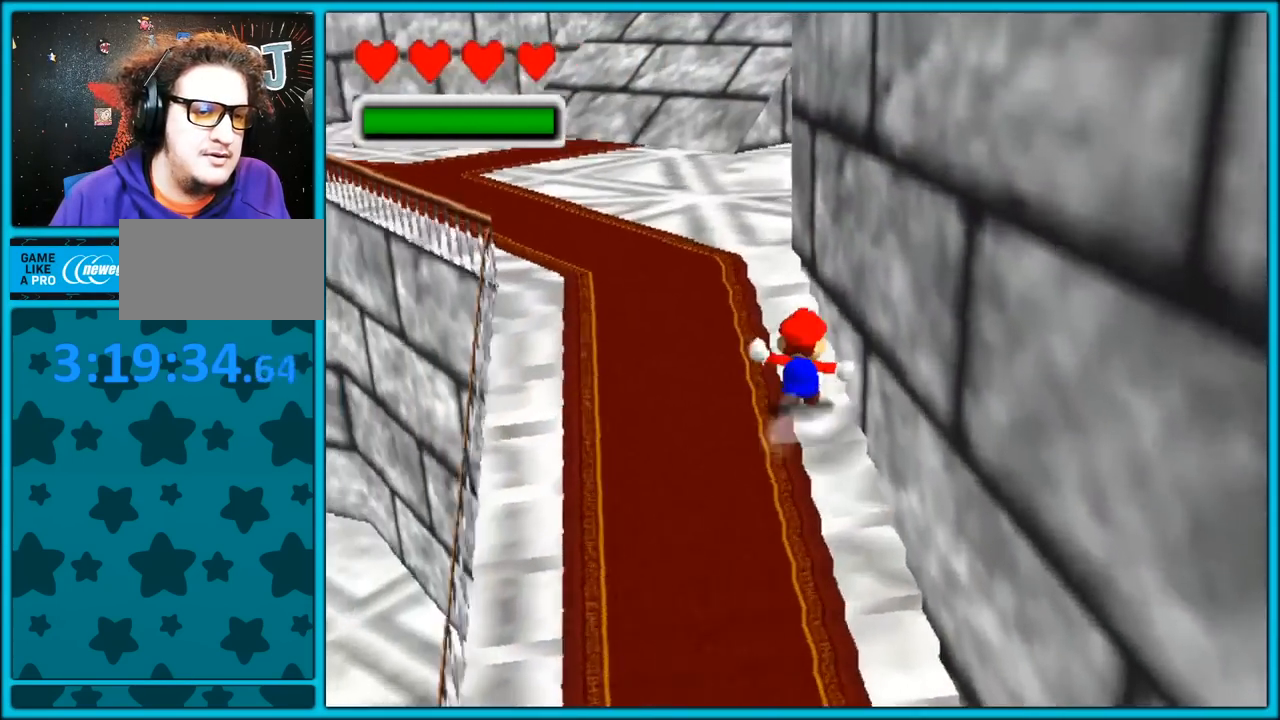
{"dt_ms": 500, "buttons": [], "left_stick": "up-left", "button_events": [[150, "C_RIGHT", "up"], [367, "A", "down"], [483, "A", "up"]]}
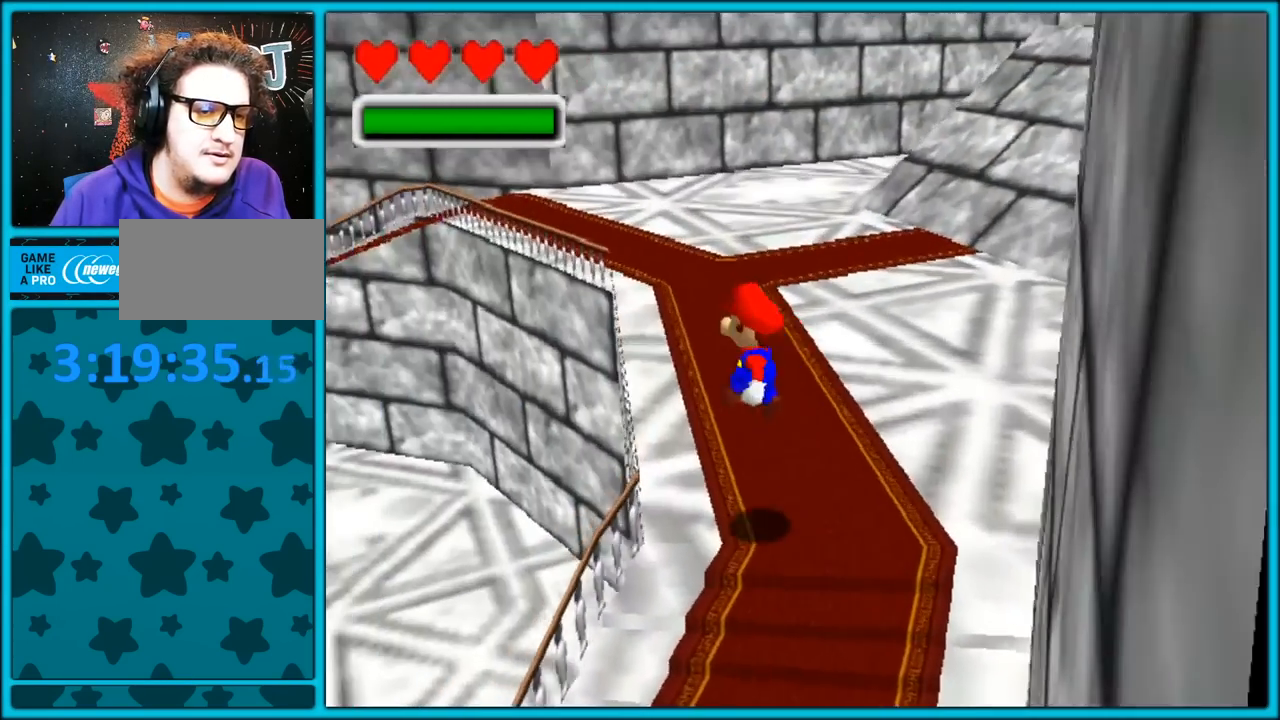
{"dt_ms": 500, "buttons": ["C_RIGHT"], "left_stick": "up", "button_events": [[83, "C_RIGHT", "down"], [117, "C_DOWN", "down"], [133, "C_DOWN", "up"]]}
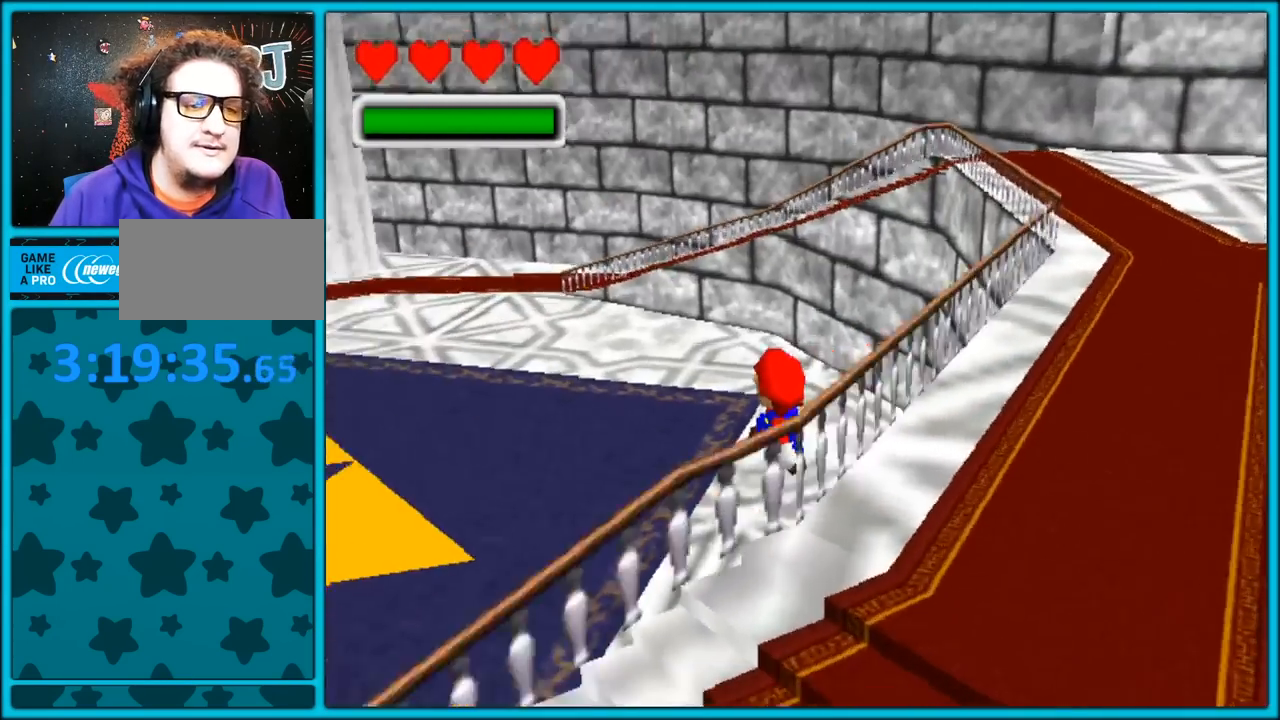
{"dt_ms": 500, "buttons": ["A", "B"], "left_stick": "up", "button_events": [[83, "C_RIGHT", "up"], [150, "B", "down"], [283, "B", "up"], [400, "A", "down"], [433, "B", "down"]]}
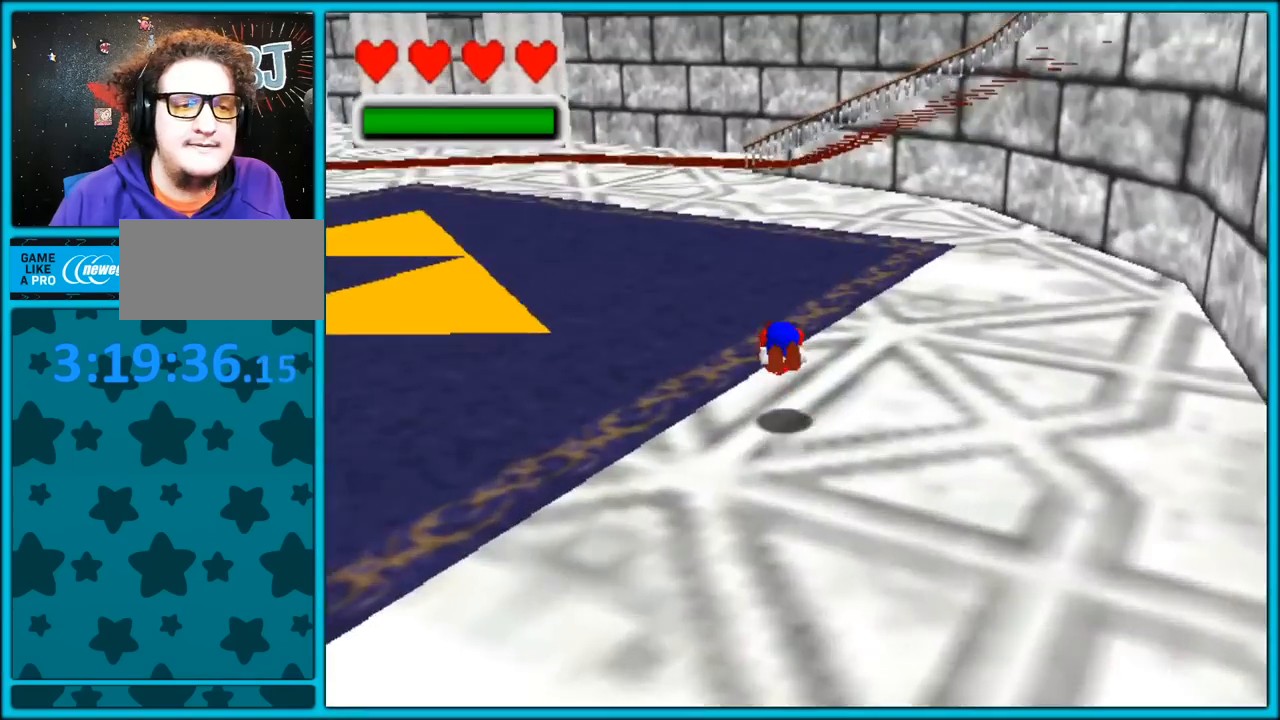
{"dt_ms": 500, "buttons": ["C_RIGHT"], "left_stick": "up", "button_events": [[17, "A", "up"], [17, "B", "up"], [167, "C_RIGHT", "down"], [183, "C_UP", "down"], [217, "C_UP", "up"]]}
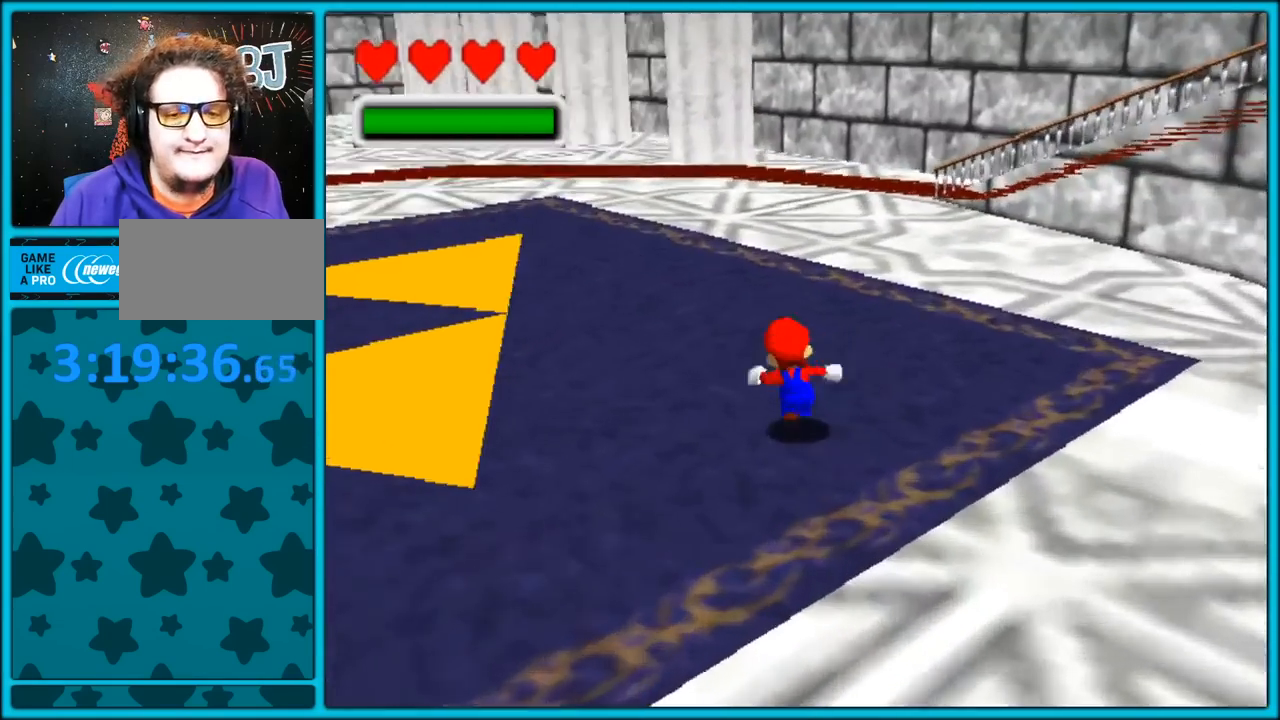
{"dt_ms": 500, "buttons": [], "left_stick": "up", "button_events": [[50, "C_RIGHT", "up"], [133, "B", "down"], [250, "B", "up"]]}
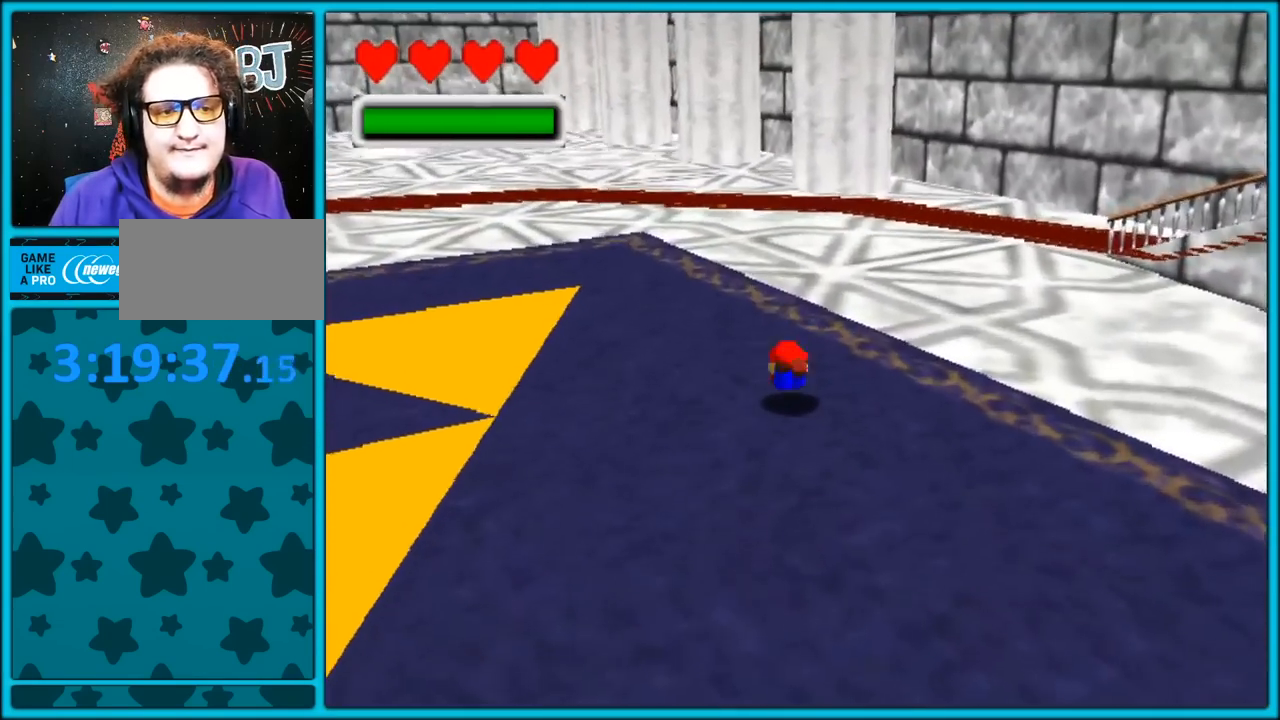
{"dt_ms": 500, "buttons": ["C_RIGHT"], "left_stick": "up-left", "button_events": [[33, "A", "down"], [83, "B", "down"], [117, "A", "up"], [133, "B", "up"], [283, "C_RIGHT", "down"]]}
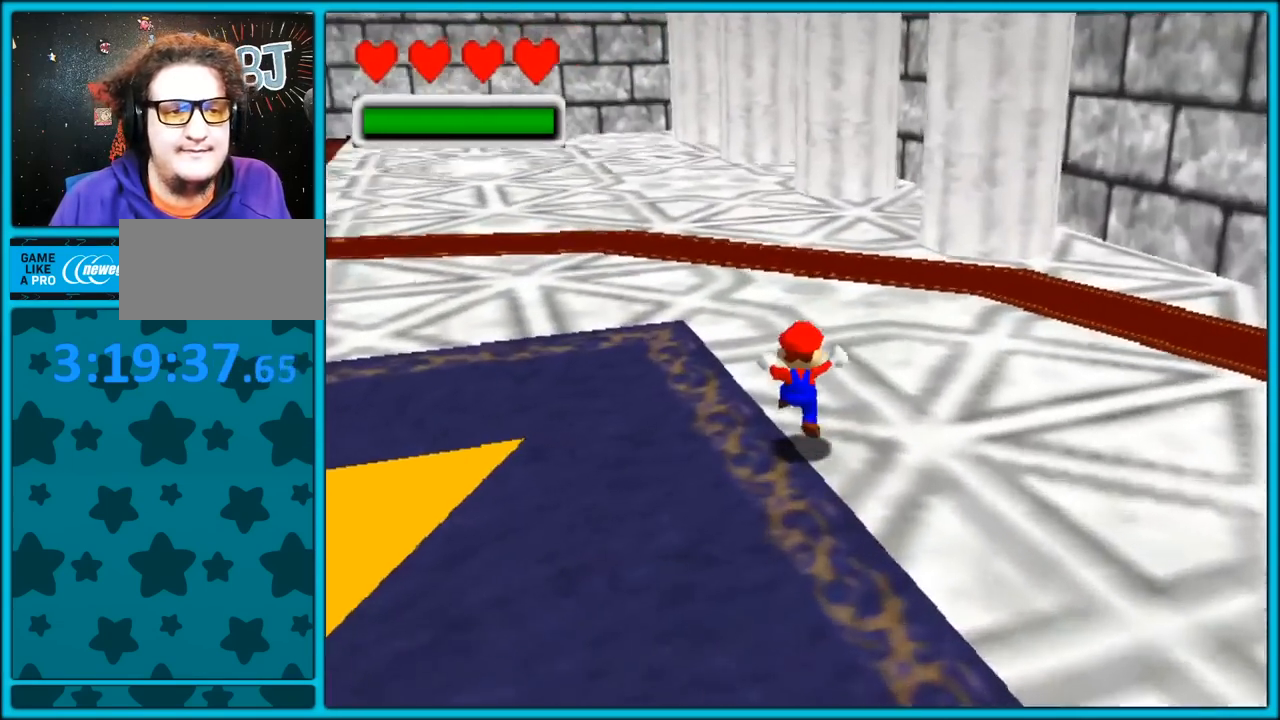
{"dt_ms": 500, "buttons": ["C_RIGHT", "C_UP"], "left_stick": "up", "button_events": [[300, "C_UP", "down"]]}
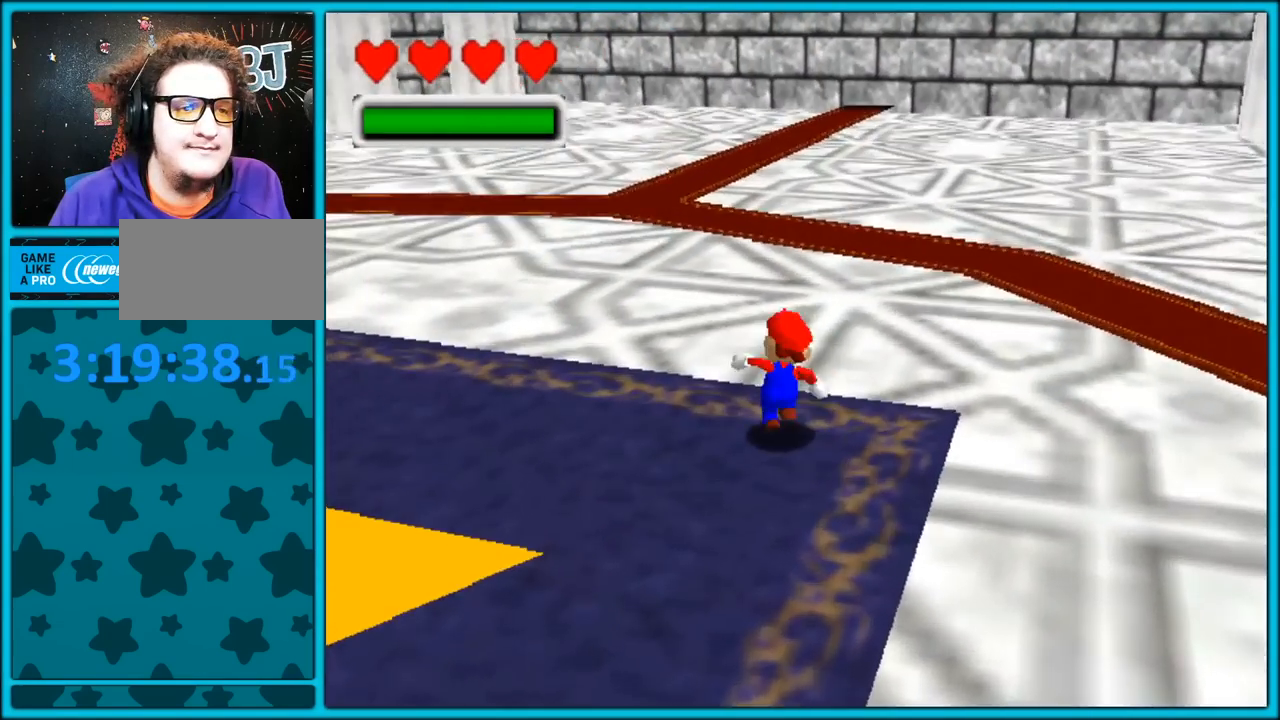
{"dt_ms": 500, "buttons": ["C_RIGHT"], "left_stick": "up", "button_events": [[50, "C_RIGHT", "up"], [50, "C_UP", "up"], [433, "C_RIGHT", "down"]]}
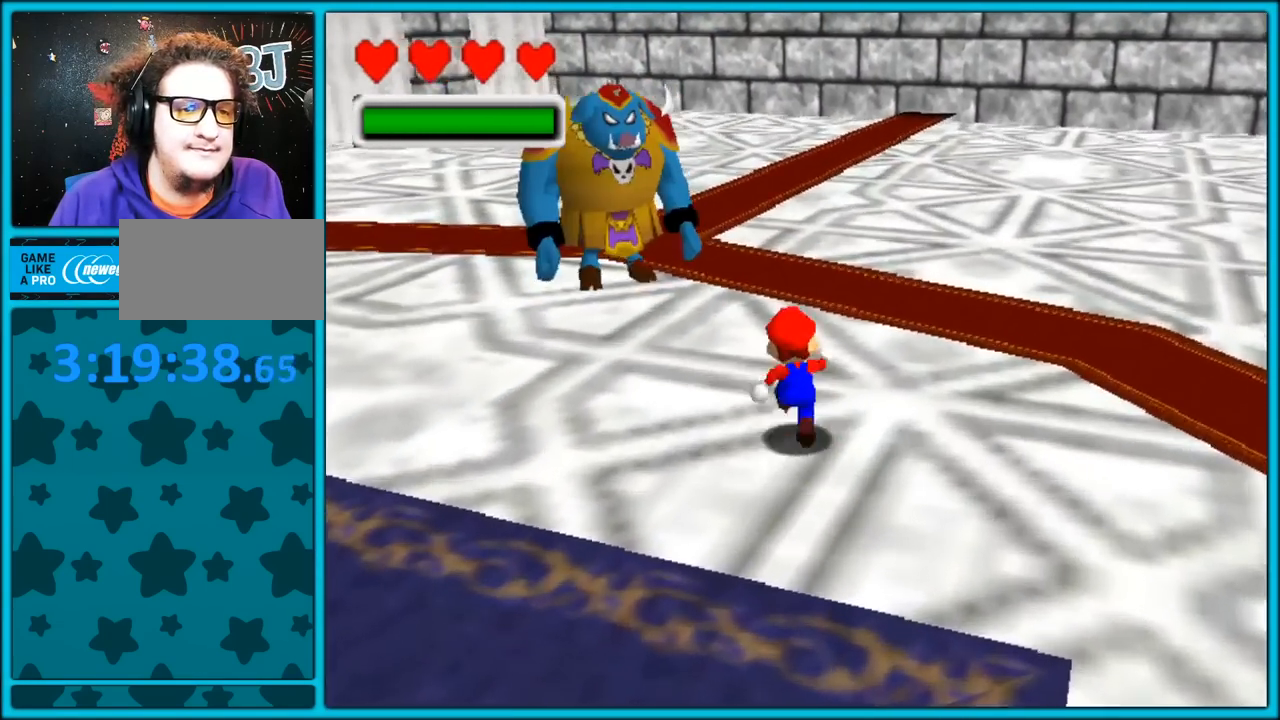
{"dt_ms": 500, "buttons": ["C_RIGHT"], "left_stick": "up", "button_events": [[183, "C_RIGHT", "up"], [333, "C_RIGHT", "down"]]}
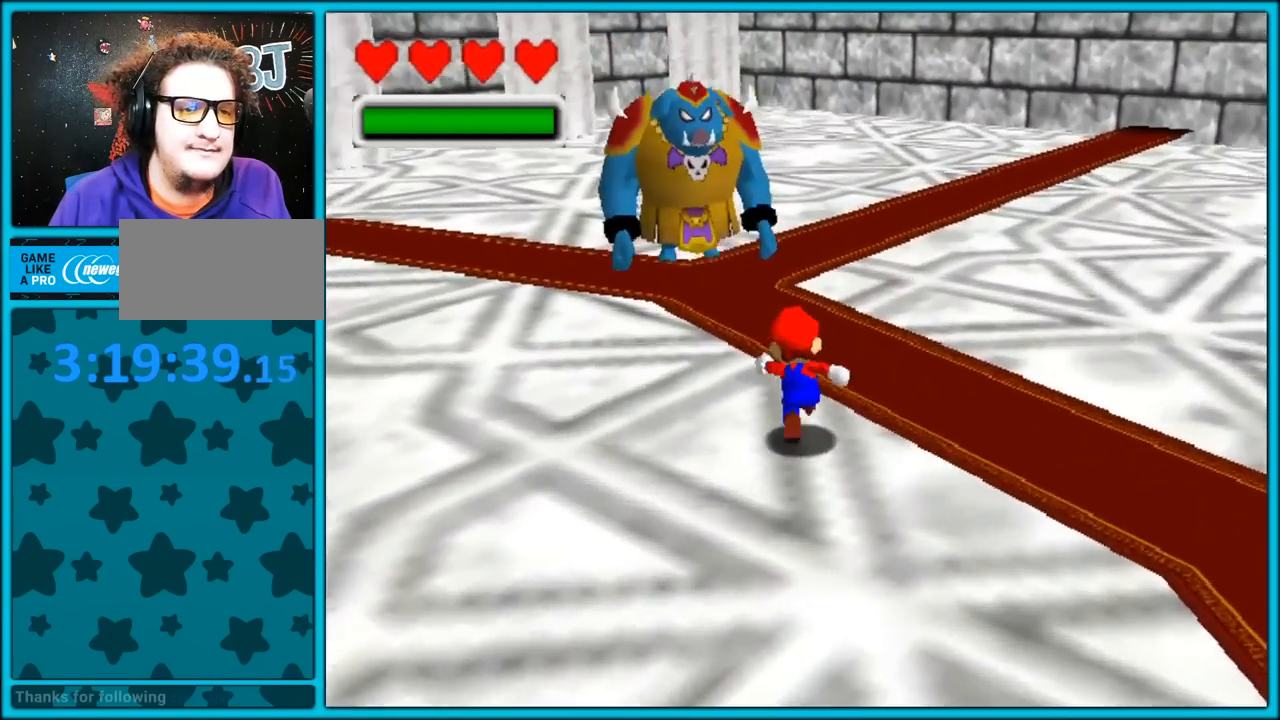
{"dt_ms": 500, "buttons": [], "left_stick": "up", "button_events": [[67, "C_RIGHT", "up"], [183, "B", "down"], [300, "B", "up"]]}
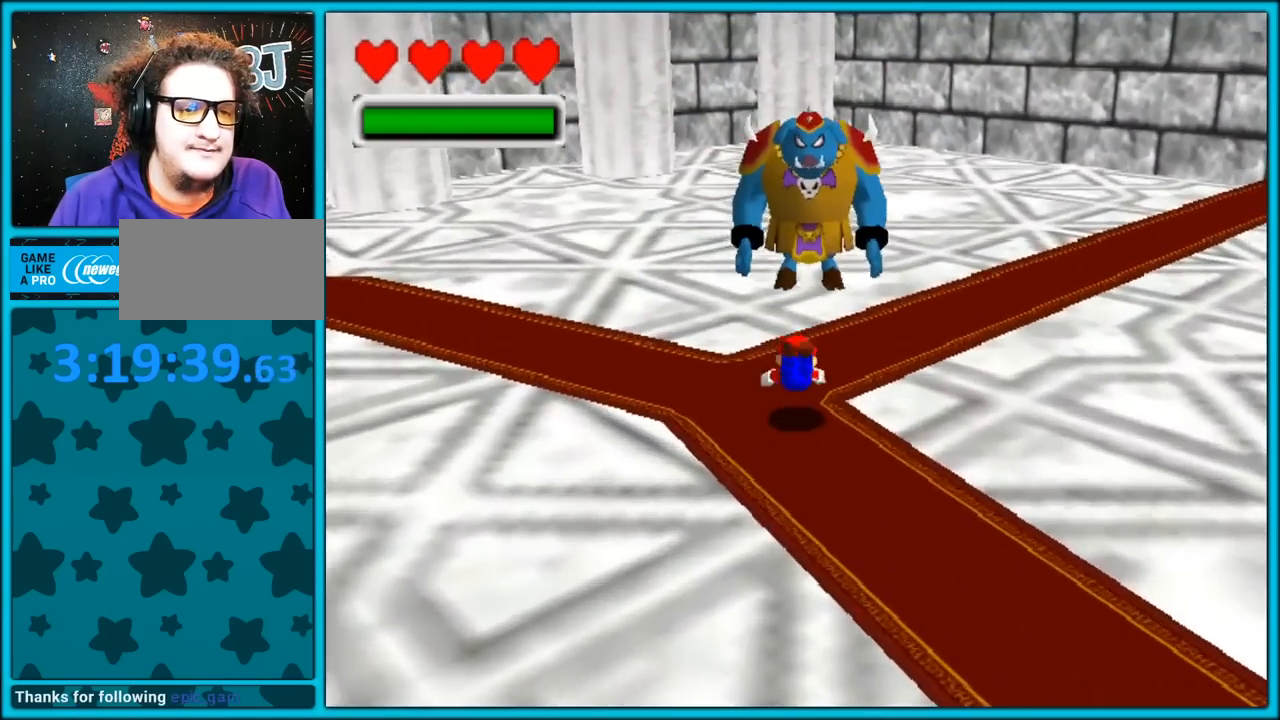
{"dt_ms": 500, "buttons": ["A"], "left_stick": "up", "button_events": [[50, "A", "down"], [83, "B", "down"], [200, "A", "up"], [200, "B", "up"], [300, "A", "down"]]}
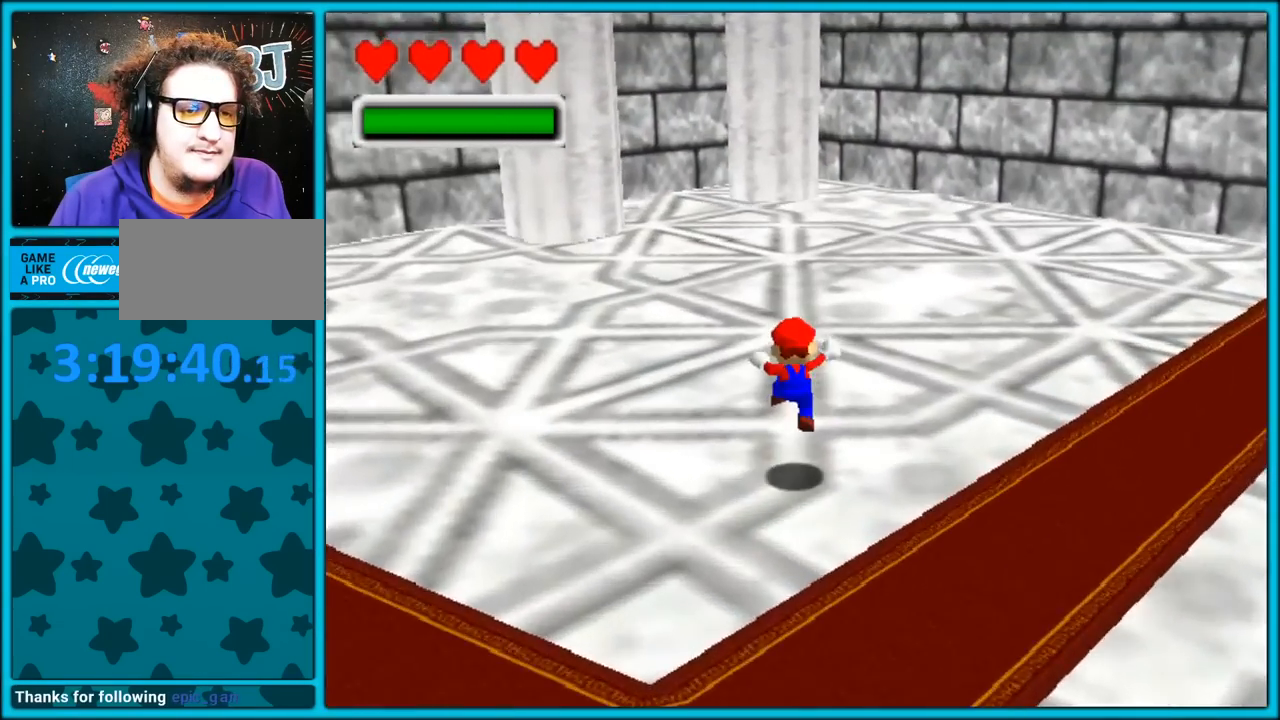
{"dt_ms": 1000, "buttons": [], "left_stick": "up", "button_events": [[167, "B", "down"], [283, "B", "up"], [383, "A", "up"]]}
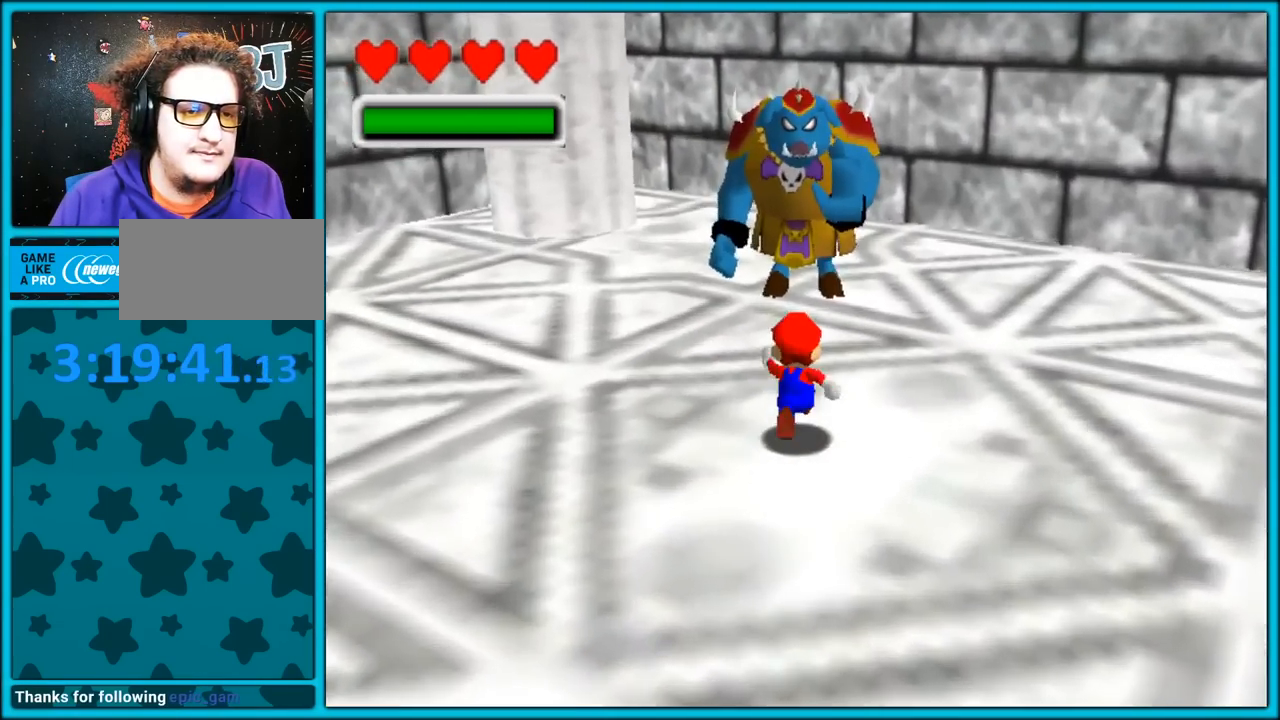
{"dt_ms": 500, "buttons": [], "left_stick": "up", "button_events": []}
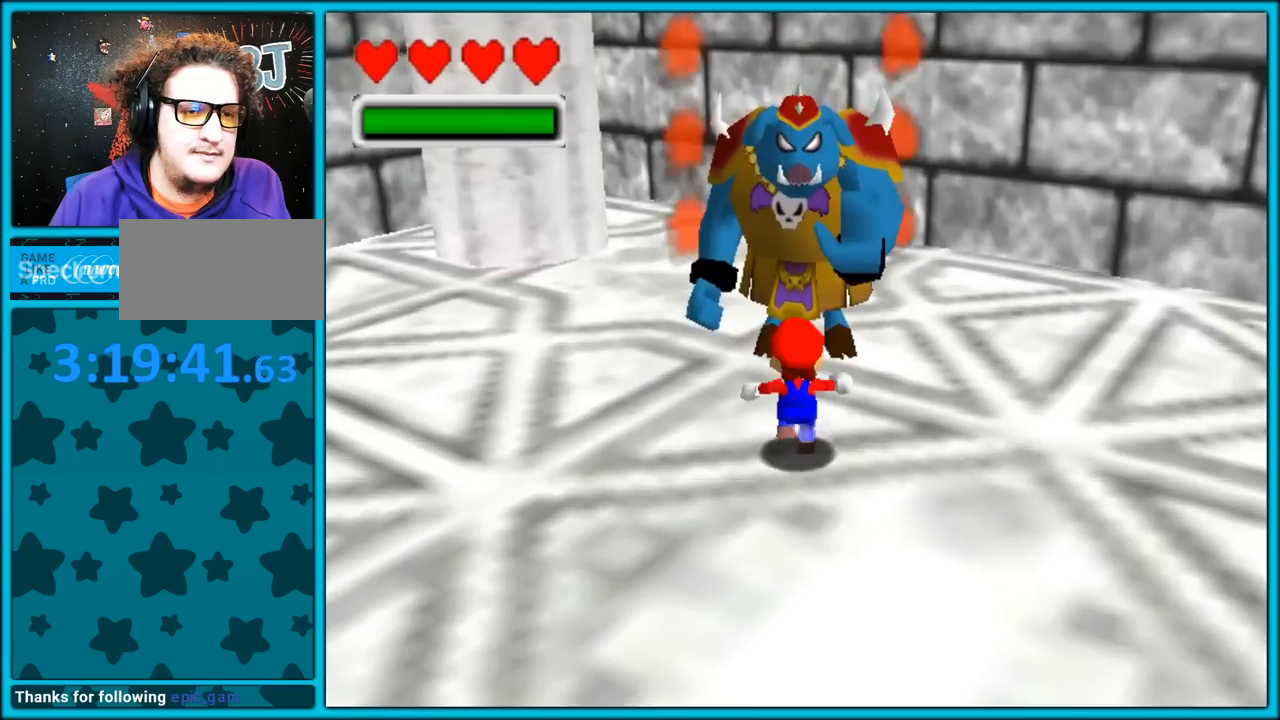
{"dt_ms": 500, "buttons": [], "left_stick": "center", "button_events": []}
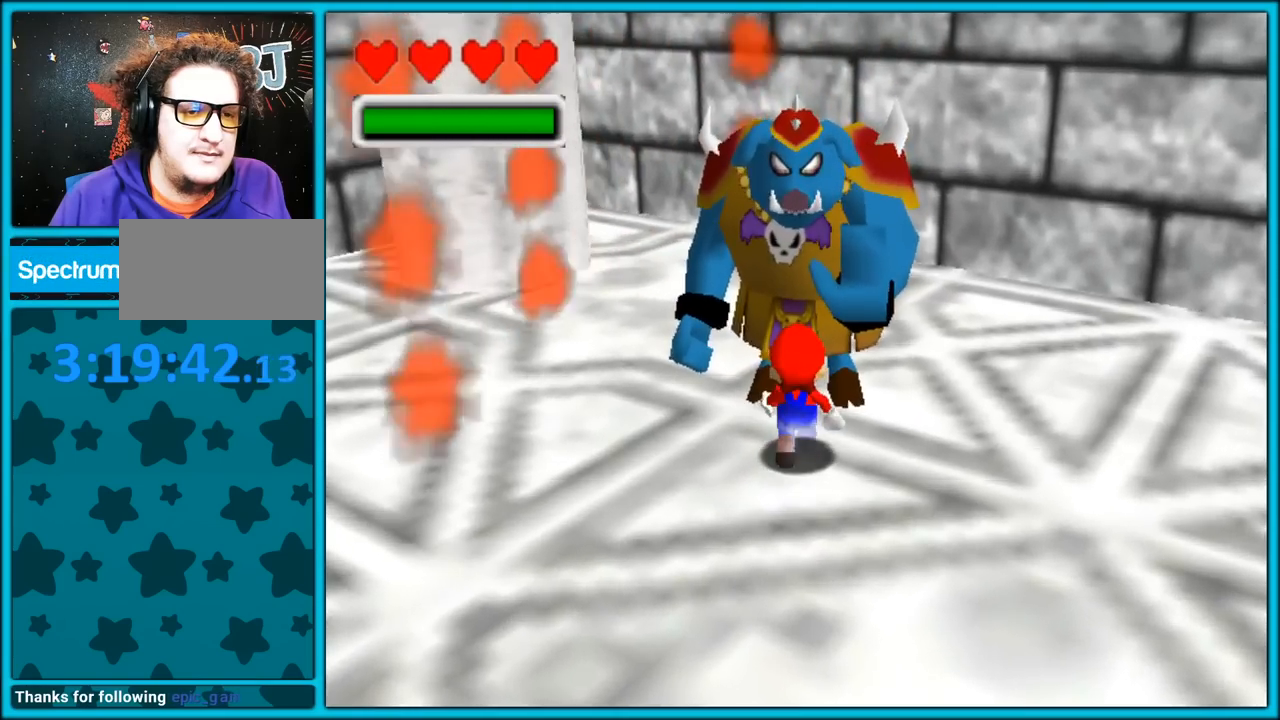
{"dt_ms": 500, "buttons": [], "left_stick": "center", "button_events": []}
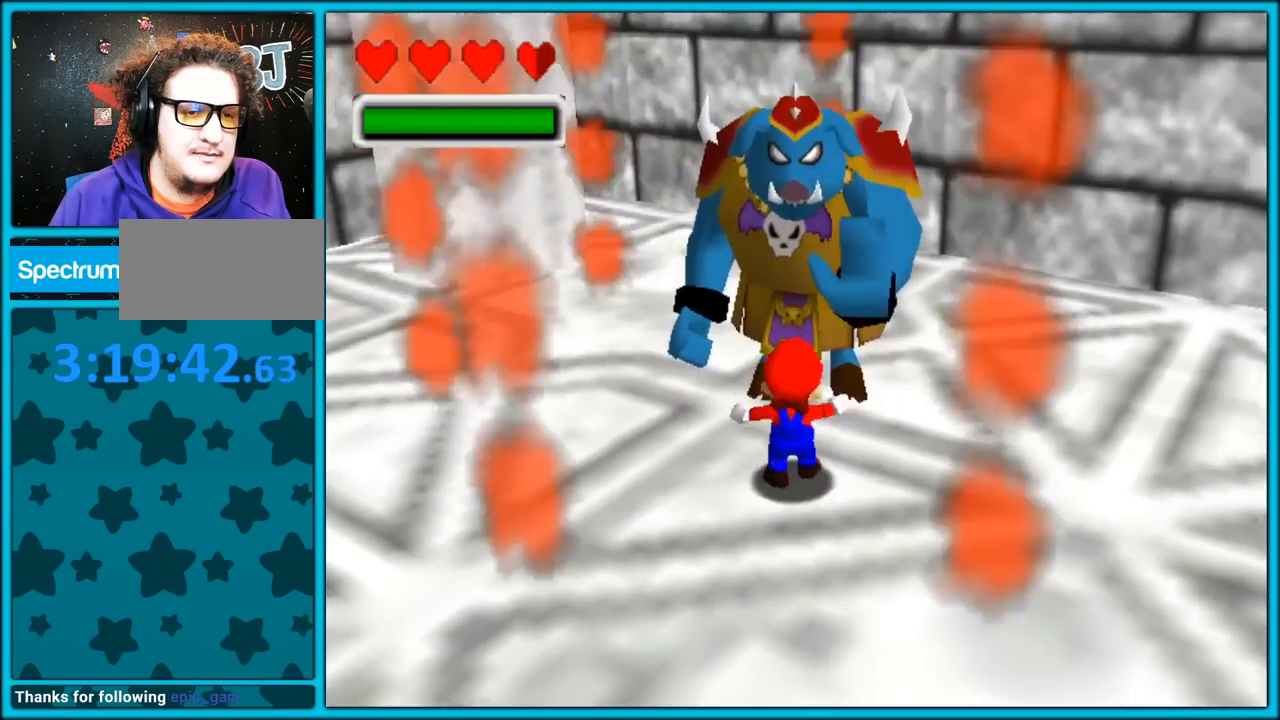
{"dt_ms": 500, "buttons": [], "left_stick": "up", "button_events": []}
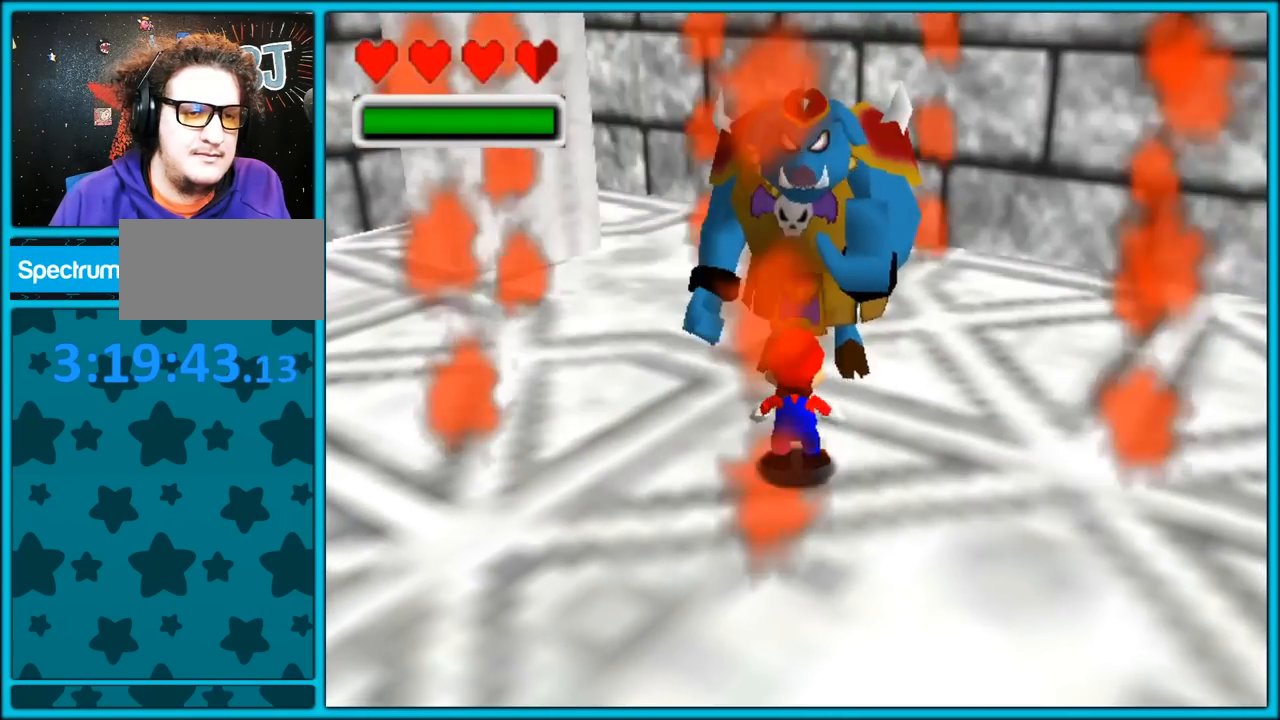
{"dt_ms": 1000, "buttons": [], "left_stick": "center", "button_events": []}
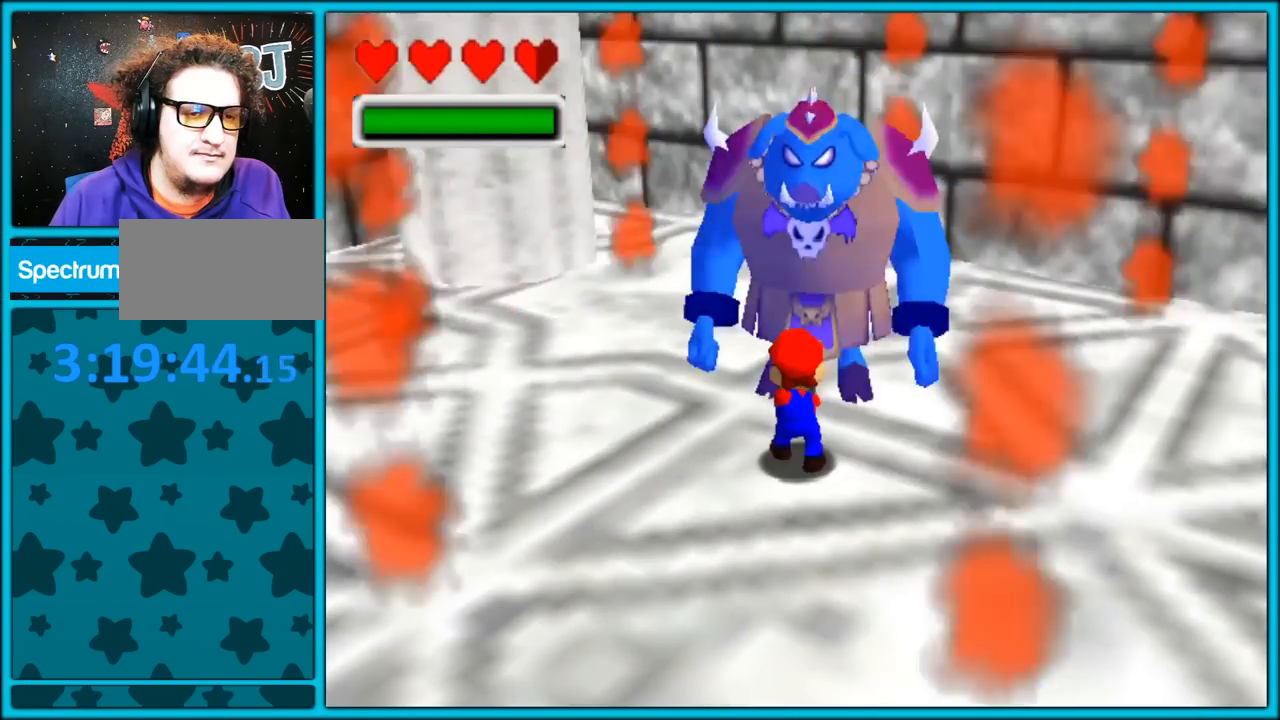
{"dt_ms": 500, "buttons": [], "left_stick": "center", "button_events": []}
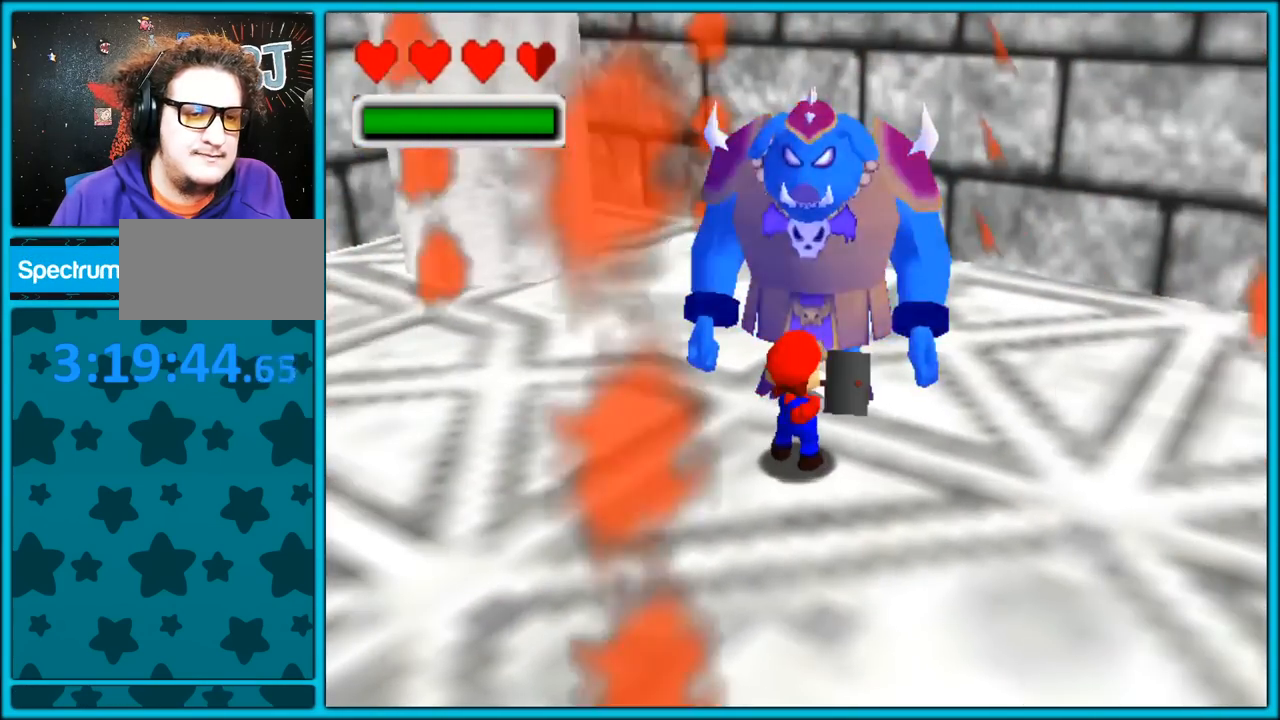
{"dt_ms": 500, "buttons": [], "left_stick": "center", "button_events": []}
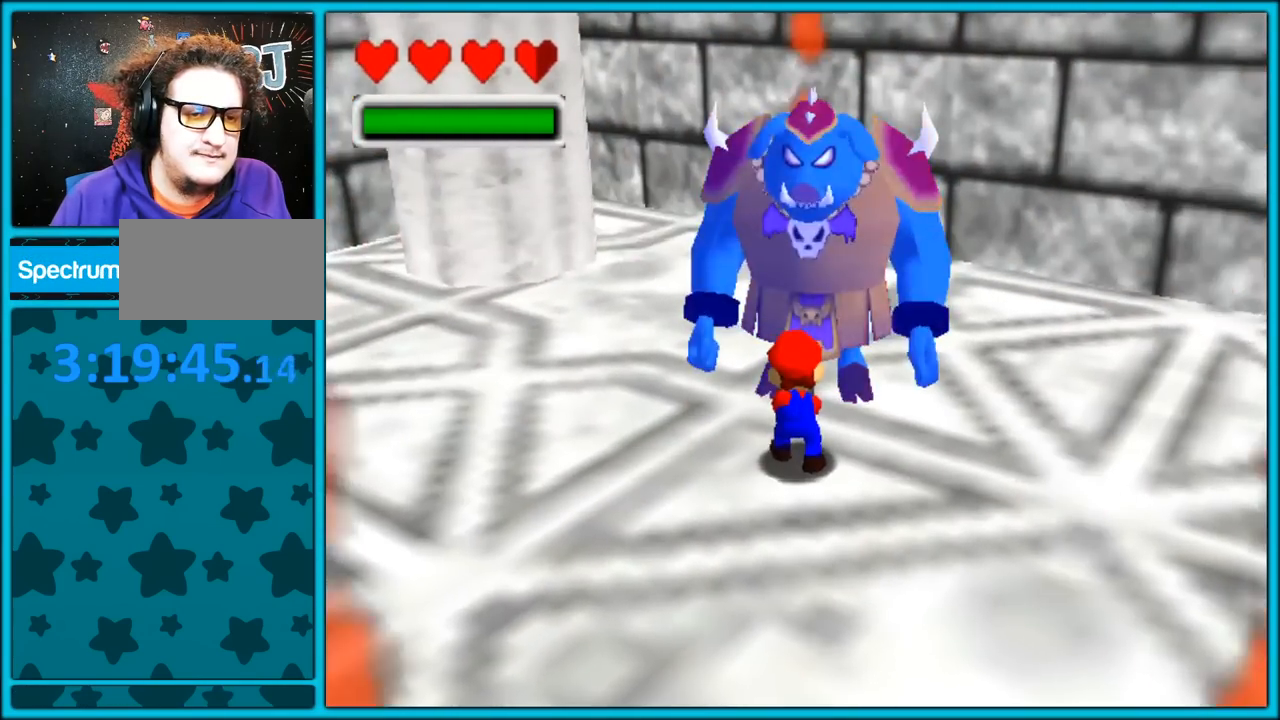
{"dt_ms": 500, "buttons": [], "left_stick": "center", "button_events": []}
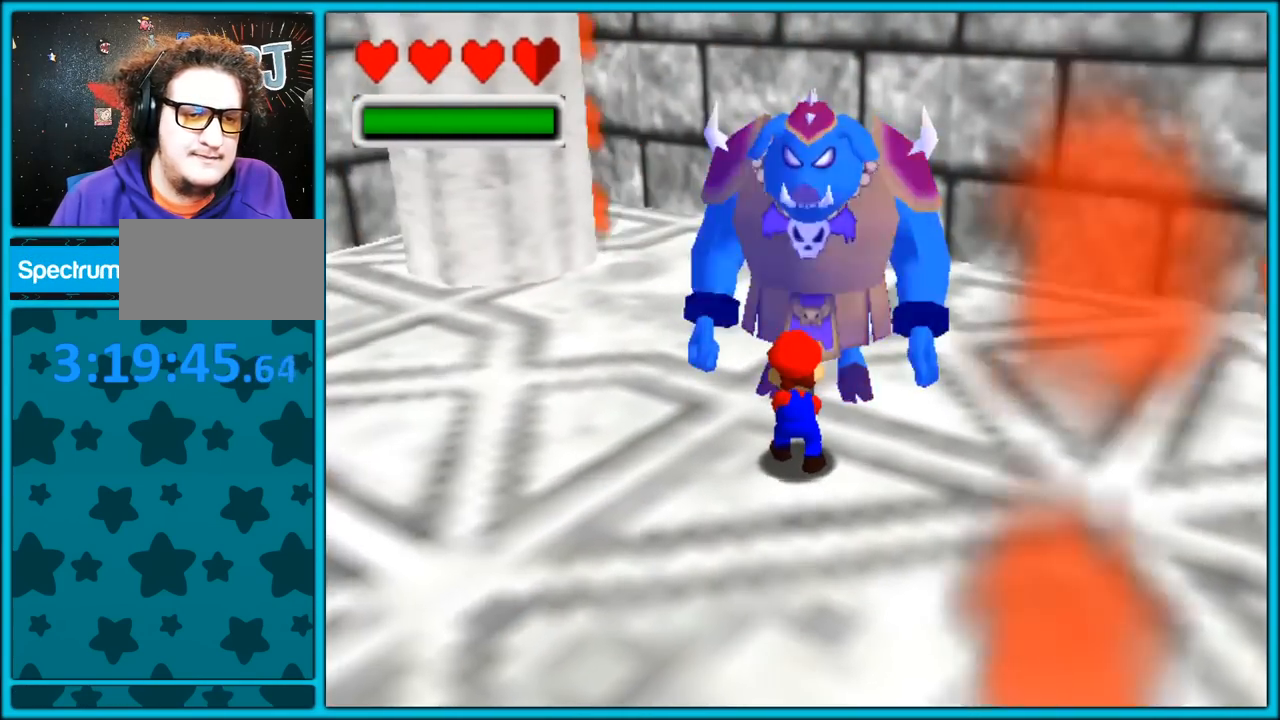
{"dt_ms": 500, "buttons": [], "left_stick": "center", "button_events": []}
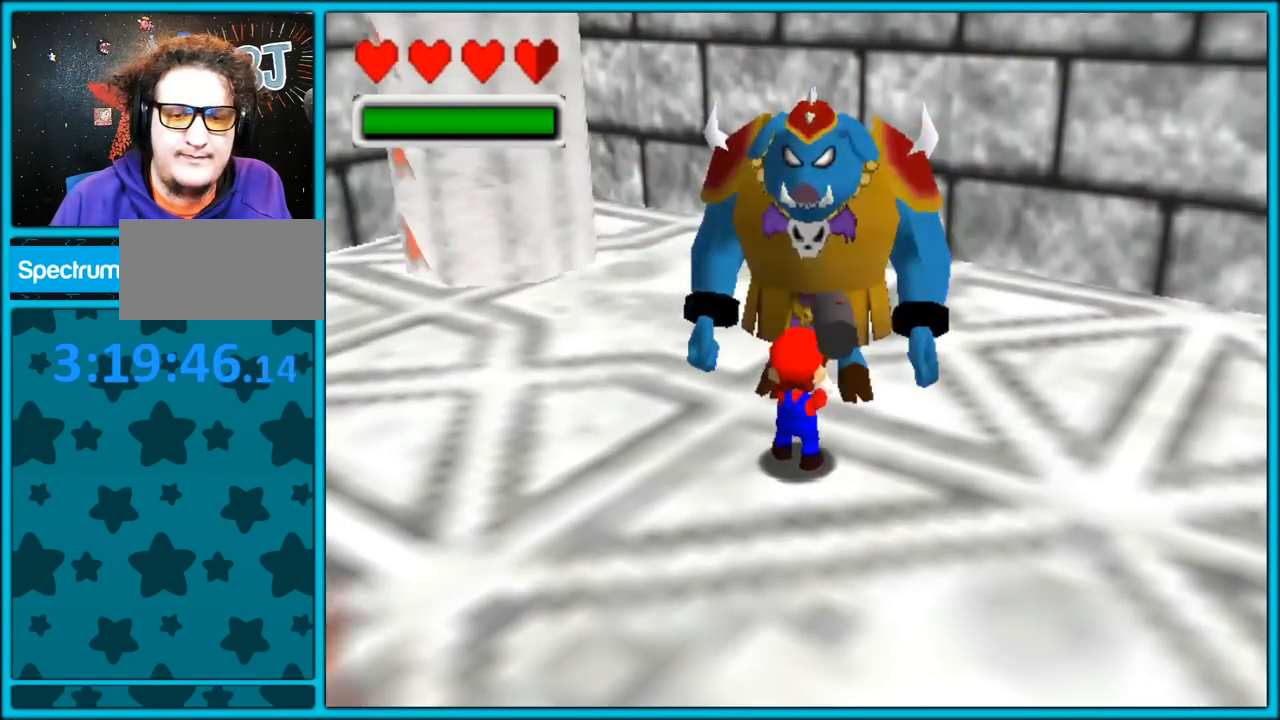
{"dt_ms": 500, "buttons": [], "left_stick": "center", "button_events": []}
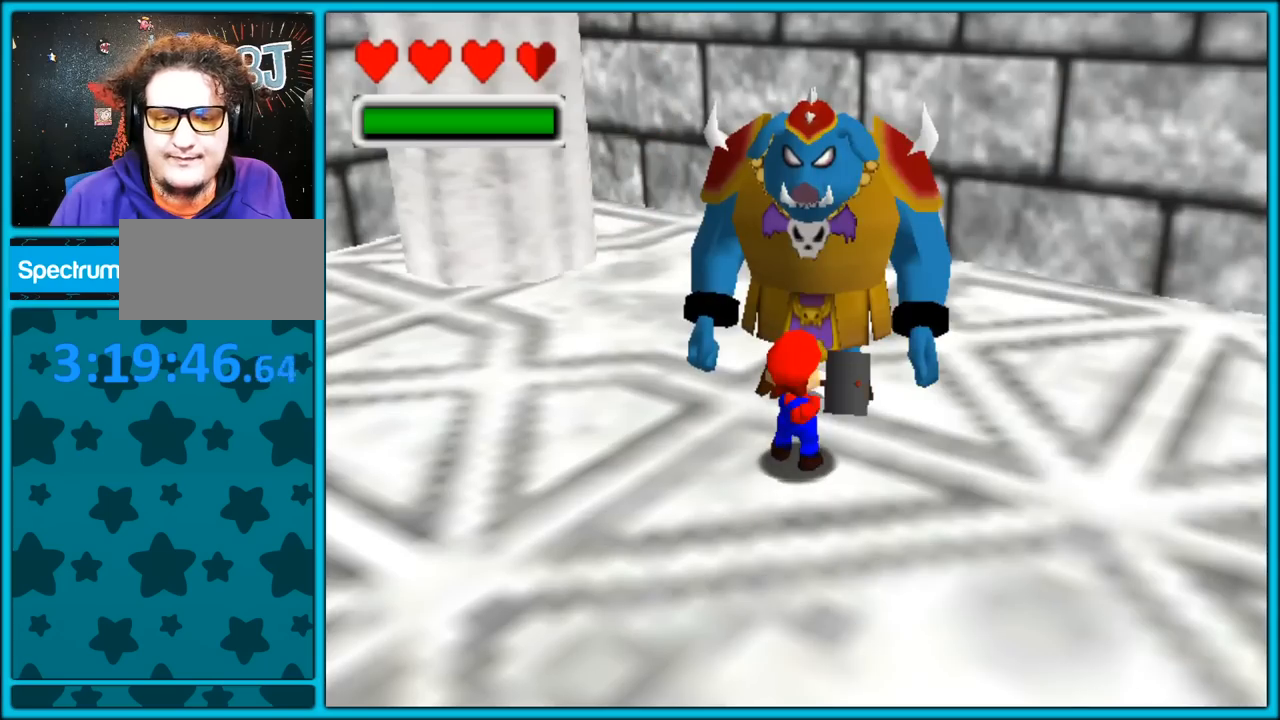
{"dt_ms": 500, "buttons": [], "left_stick": "center", "button_events": []}